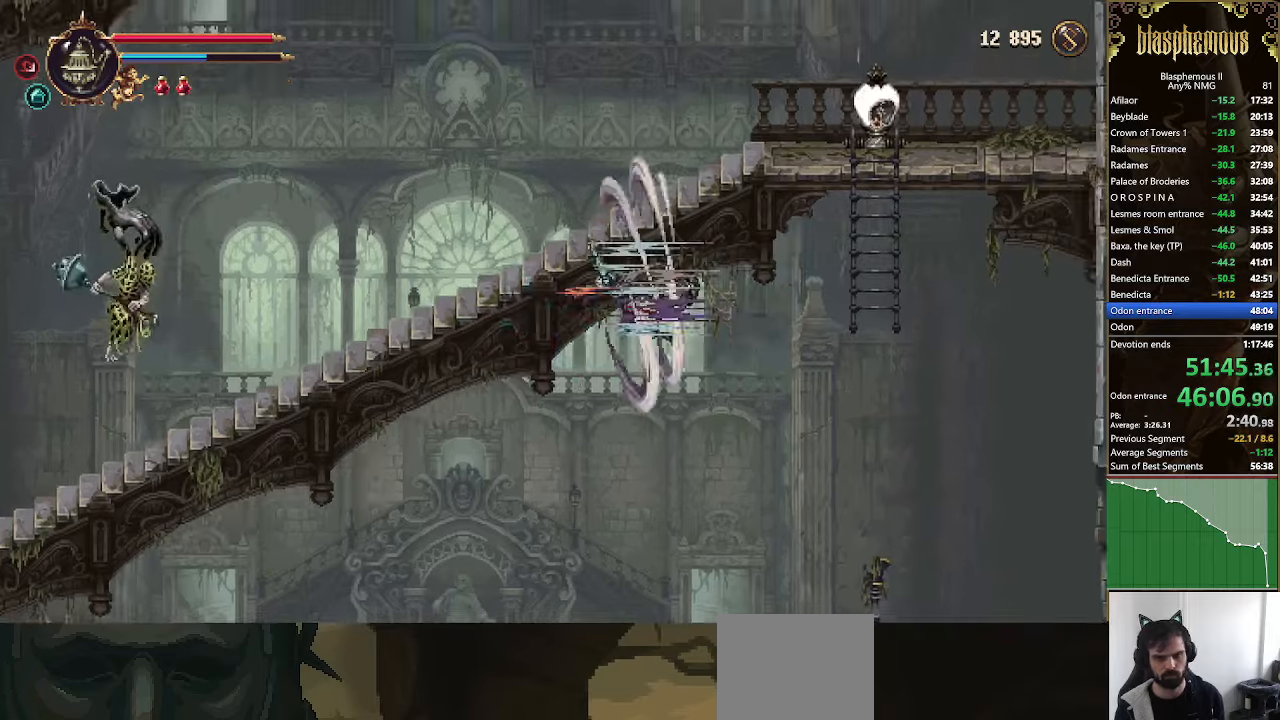
Gameplay with a controller (PlayStation layout); each line is a JSON object with the inputs held at the frame after it. "events" lists button and stick changes between this image and that frame as [ms after this image, input, new state], when the widget could be followed in between.
{"buttons": ["CROSS", "DPAD_RIGHT"], "left_stick": "center", "right_stick": "center", "events": [[134, "R2", "up"], [234, "DPAD_UP", "down"], [267, "DPAD_LEFT", "up"], [267, "DPAD_RIGHT", "down"], [267, "DPAD_UP", "up"], [467, "CROSS", "down"]]}
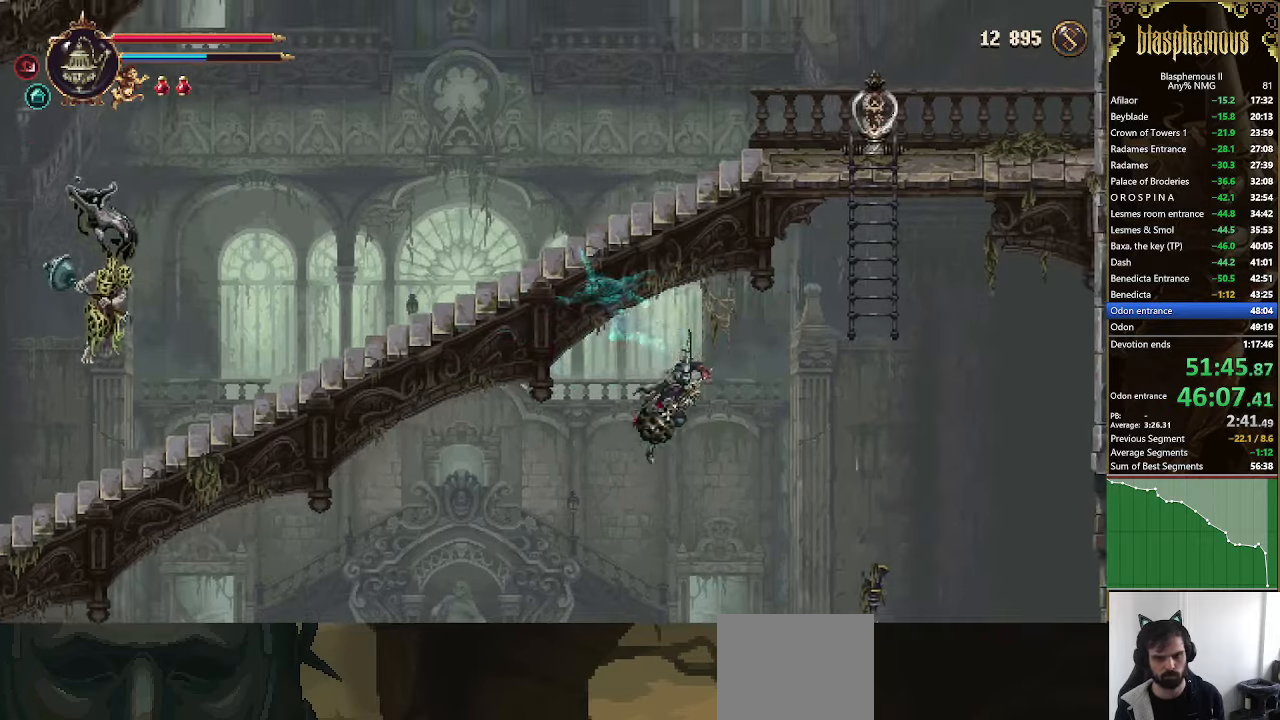
{"buttons": ["R2", "DPAD_LEFT"], "left_stick": "center", "right_stick": "center", "events": [[200, "DPAD_RIGHT", "up"], [200, "DPAD_UP", "down"], [234, "DPAD_LEFT", "down"], [267, "DPAD_UP", "up"], [367, "CROSS", "up"], [367, "R2", "down"]]}
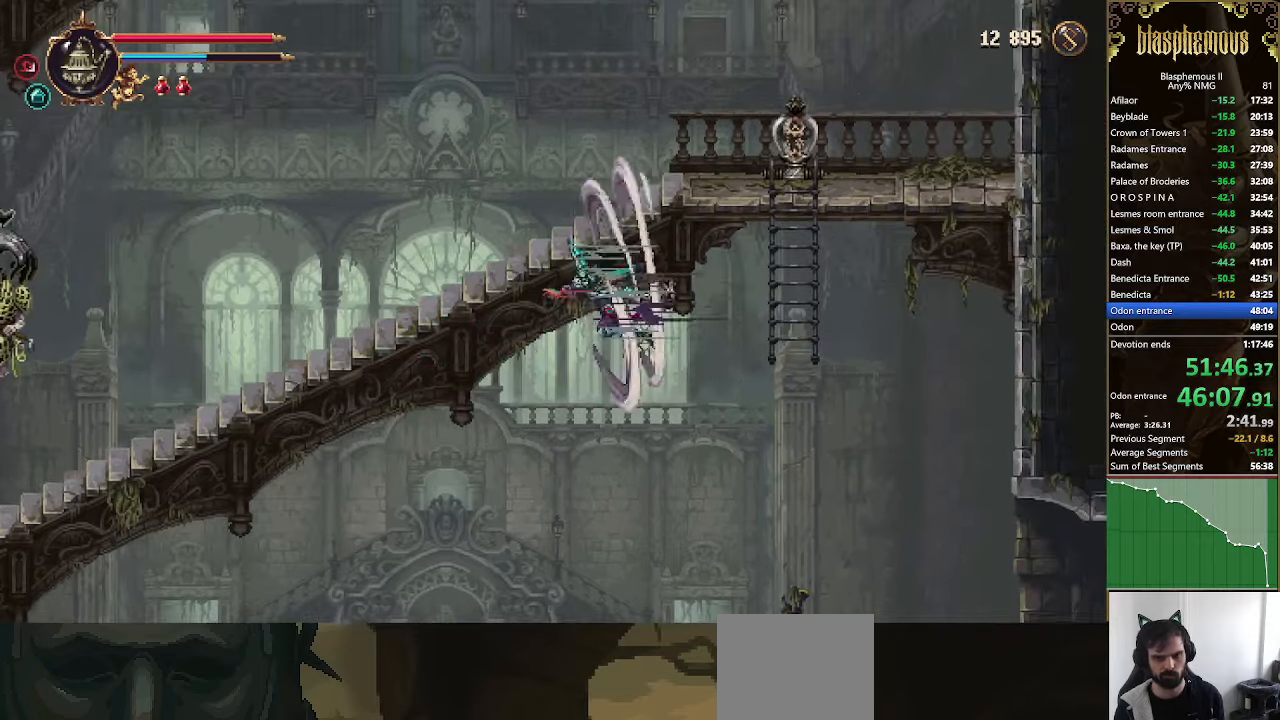
{"buttons": ["CROSS", "DPAD_RIGHT"], "left_stick": "center", "right_stick": "center", "events": [[134, "DPAD_UP", "down"], [134, "R2", "up"], [200, "DPAD_LEFT", "up"], [234, "DPAD_RIGHT", "down"], [234, "DPAD_UP", "up"], [467, "CROSS", "down"]]}
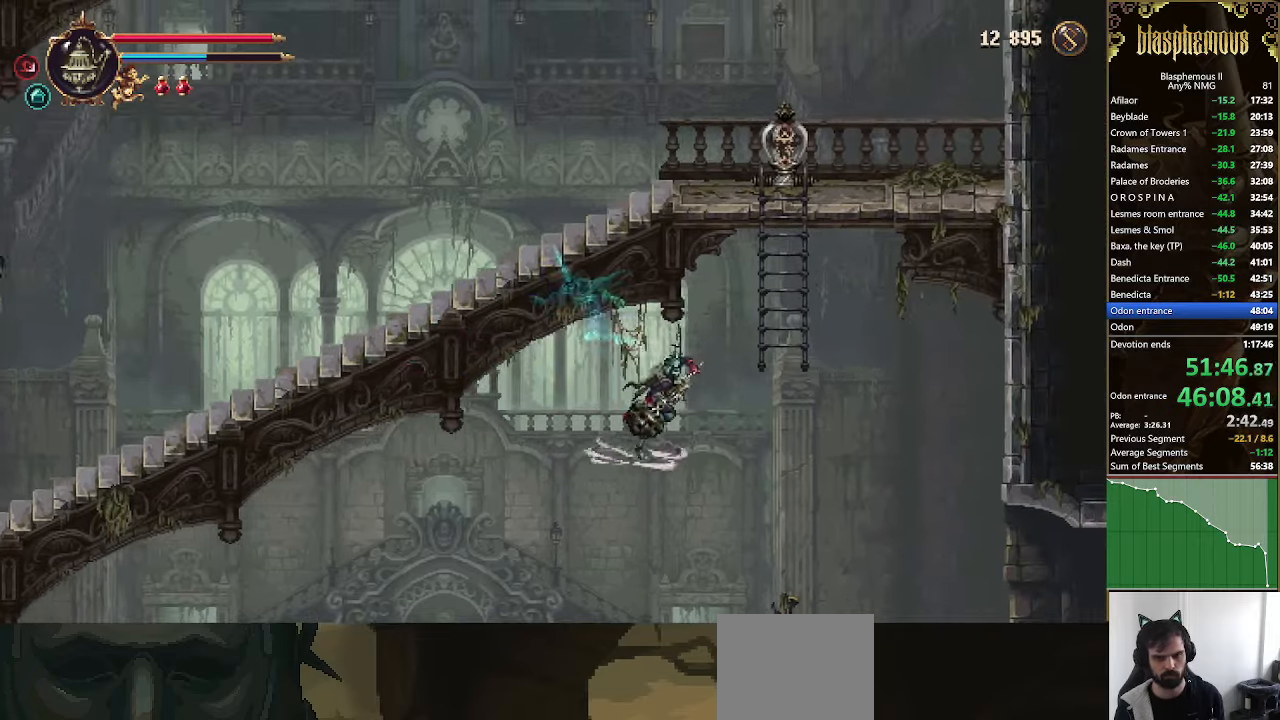
{"buttons": ["CROSS"], "left_stick": "center", "right_stick": "center", "events": [[334, "L1", "down"], [367, "DPAD_UP", "down"], [400, "CROSS", "up"], [400, "DPAD_UP", "up"], [434, "DPAD_RIGHT", "up"], [434, "L1", "up"], [500, "CROSS", "down"]]}
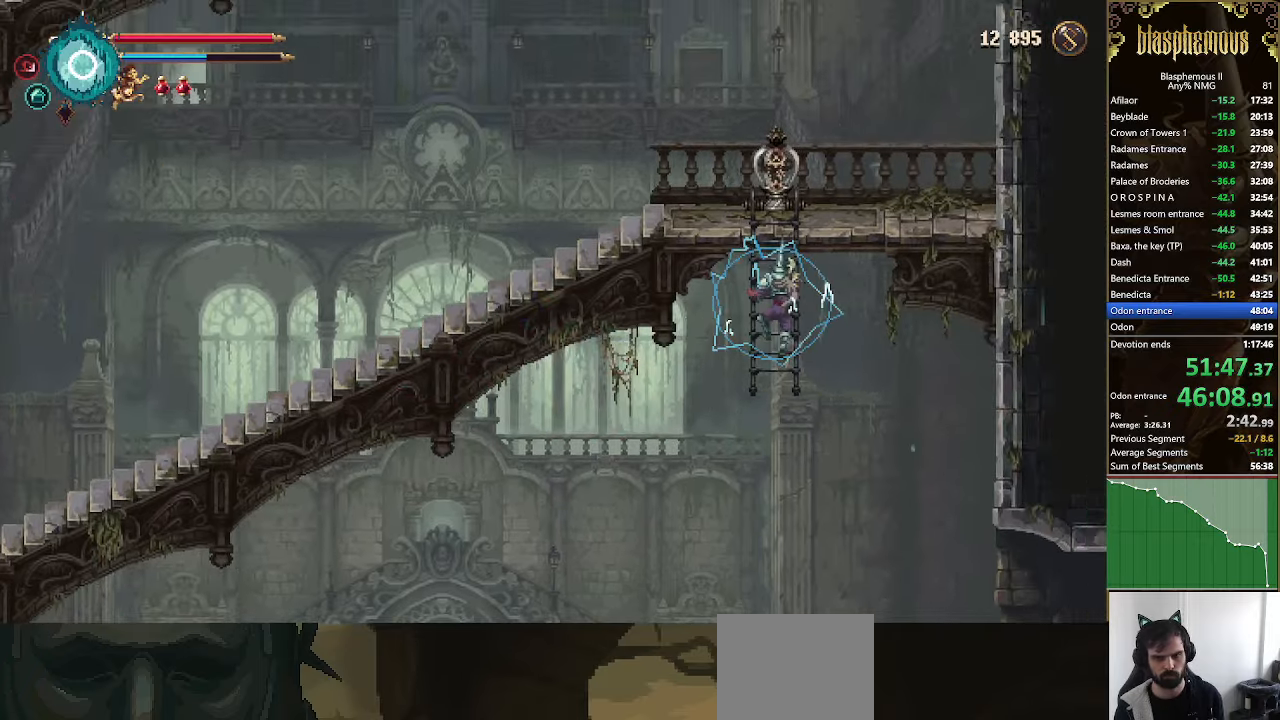
{"buttons": ["DPAD_LEFT"], "left_stick": "center", "right_stick": "center", "events": [[234, "SQUARE", "down"], [267, "CROSS", "up"], [300, "CROSS", "down"], [367, "DPAD_LEFT", "down"], [400, "SQUARE", "up"], [434, "CROSS", "up"]]}
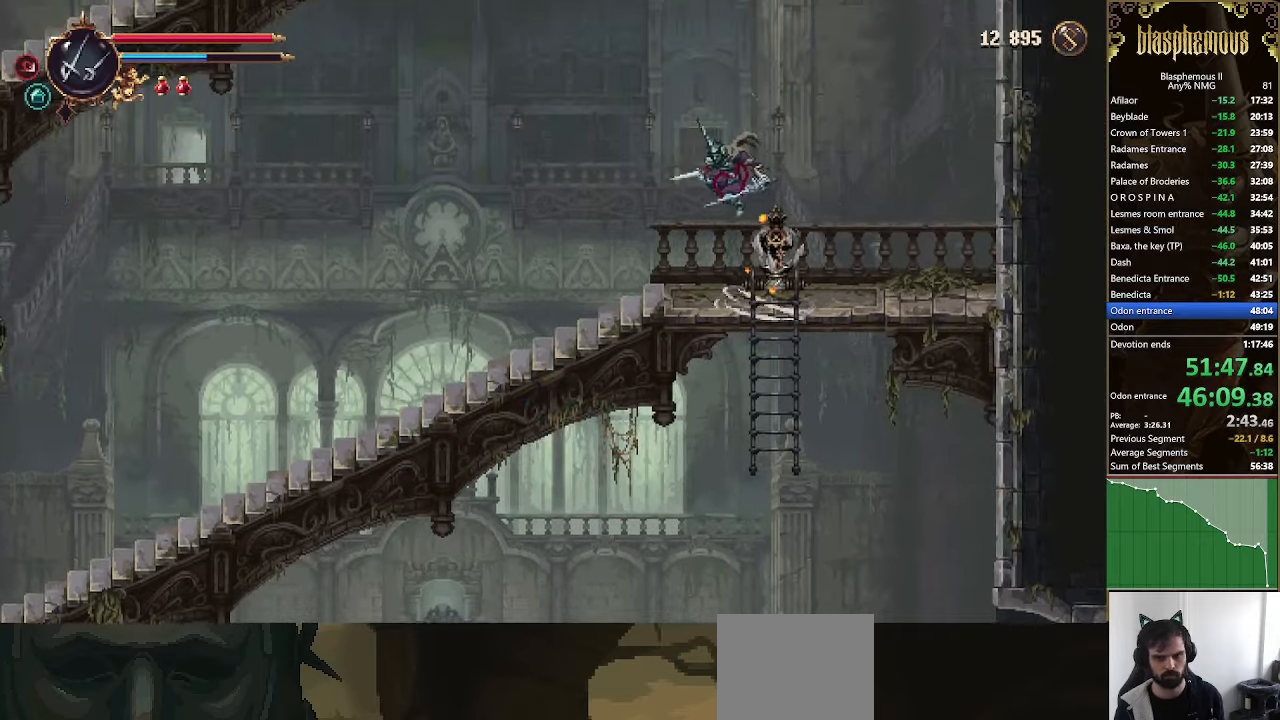
{"buttons": ["R2", "DPAD_LEFT"], "left_stick": "center", "right_stick": "center", "events": [[434, "R2", "down"]]}